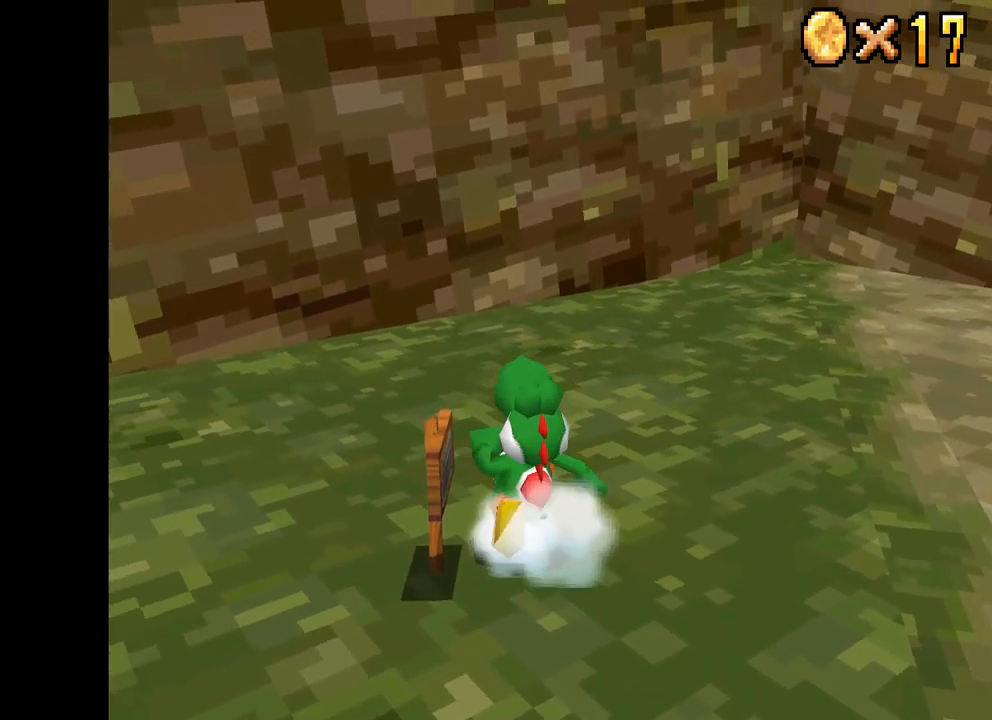
Gameplay with a controller (Xbox layout); each line is a JSON object with the inputs held at the frame after it. "events" lists button and stick changes between this image and that frame as [ms after this image, input, new state], when the widget could be followed in between.
{"buttons": [], "left_stick": "down-left", "right_stick": "center", "events": [[100, "left_stick", "up-left"], [300, "X", "up"], [334, "left_stick", "down-left"]]}
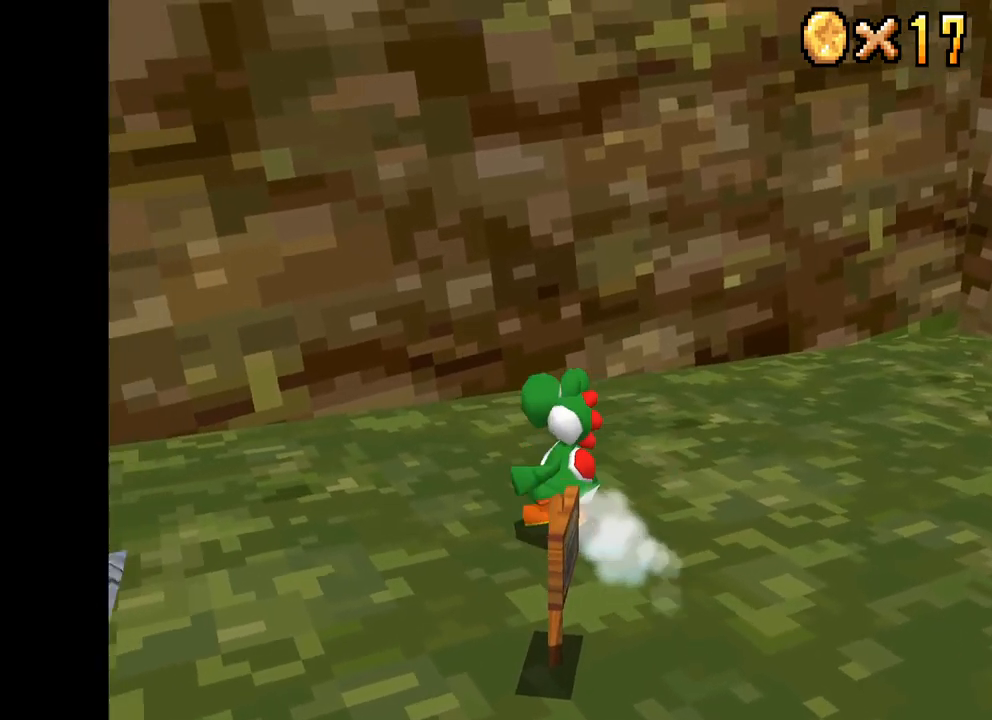
{"buttons": [], "left_stick": "down-left", "right_stick": "center", "events": []}
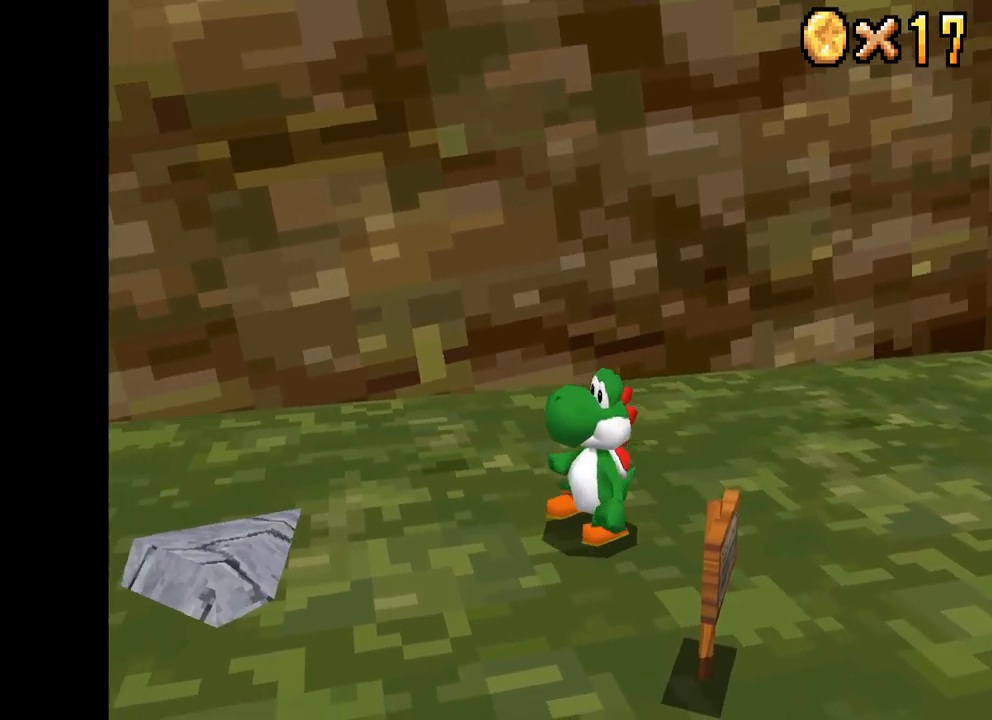
{"buttons": [], "left_stick": "left", "right_stick": "center", "events": [[100, "left_stick", "left"]]}
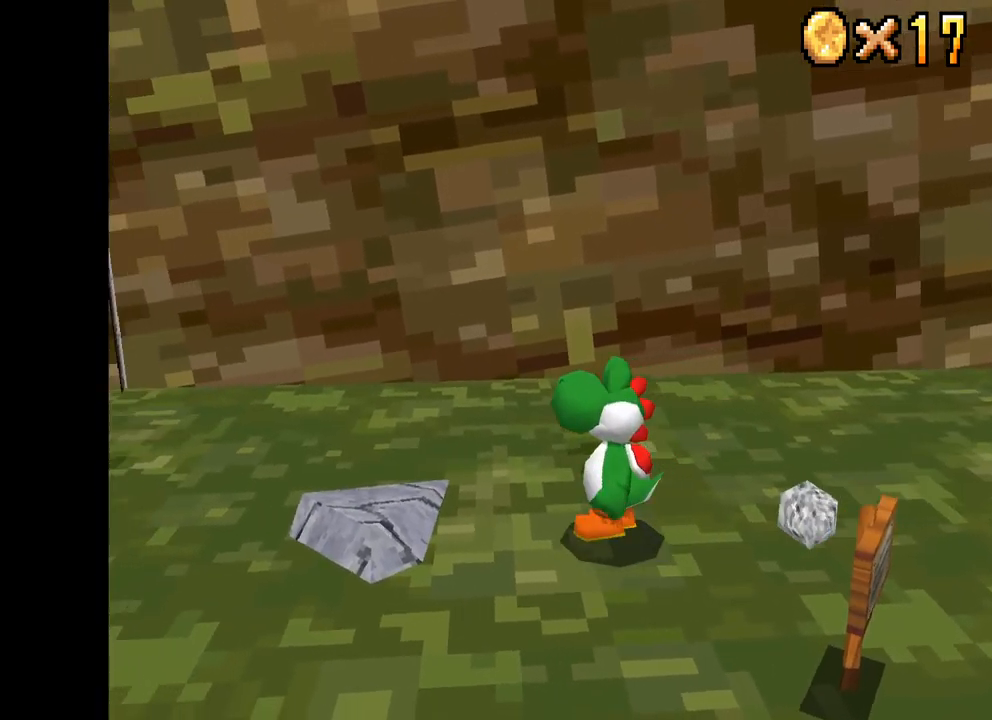
{"buttons": [], "left_stick": "left", "right_stick": "center", "events": []}
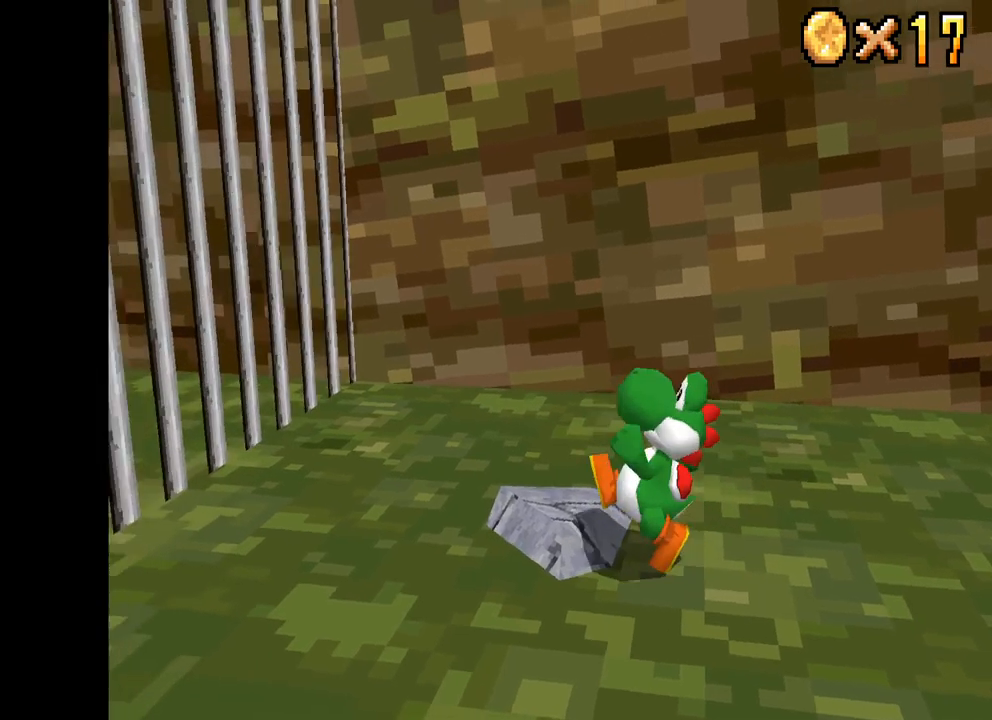
{"buttons": [], "left_stick": "center", "right_stick": "center", "events": [[67, "left_stick", "center"]]}
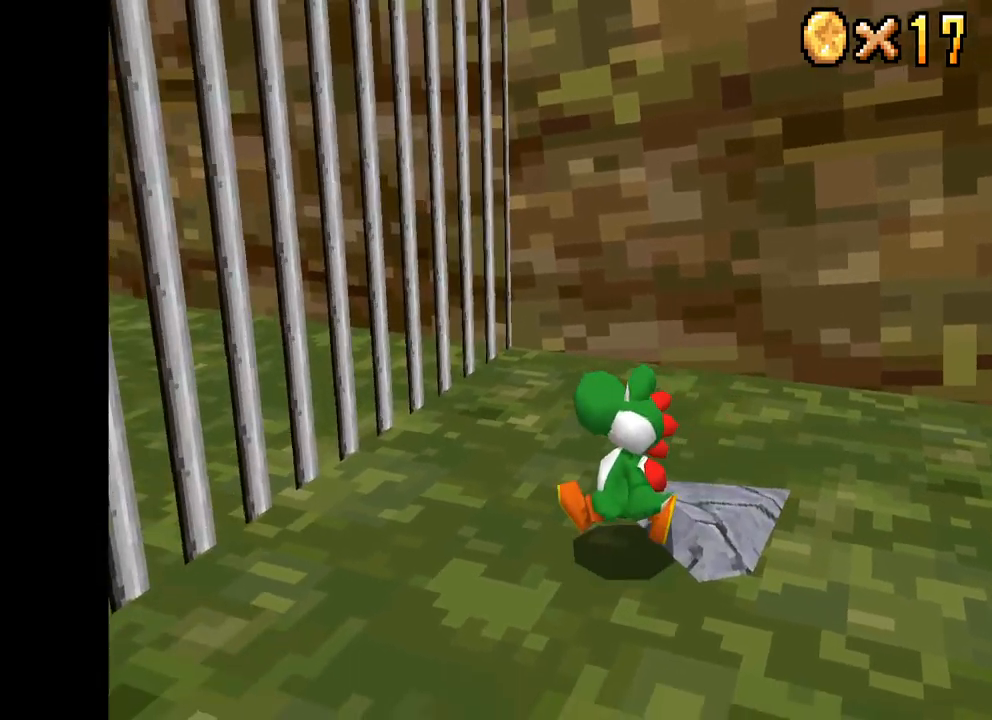
{"buttons": [], "left_stick": "center", "right_stick": "center", "events": []}
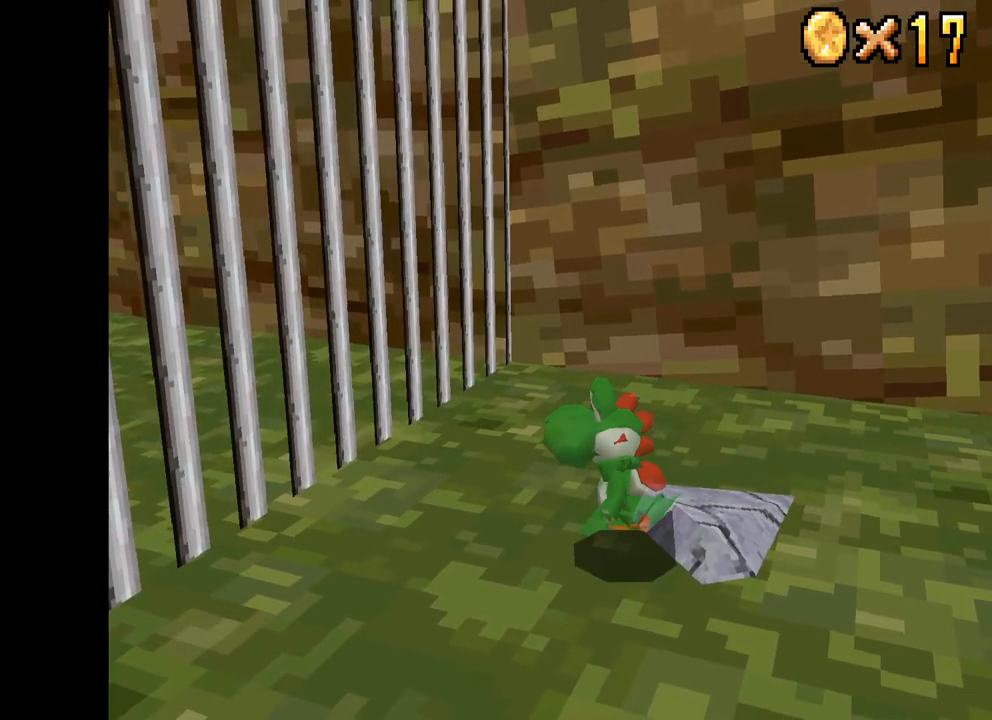
{"buttons": [], "left_stick": "center", "right_stick": "center", "events": []}
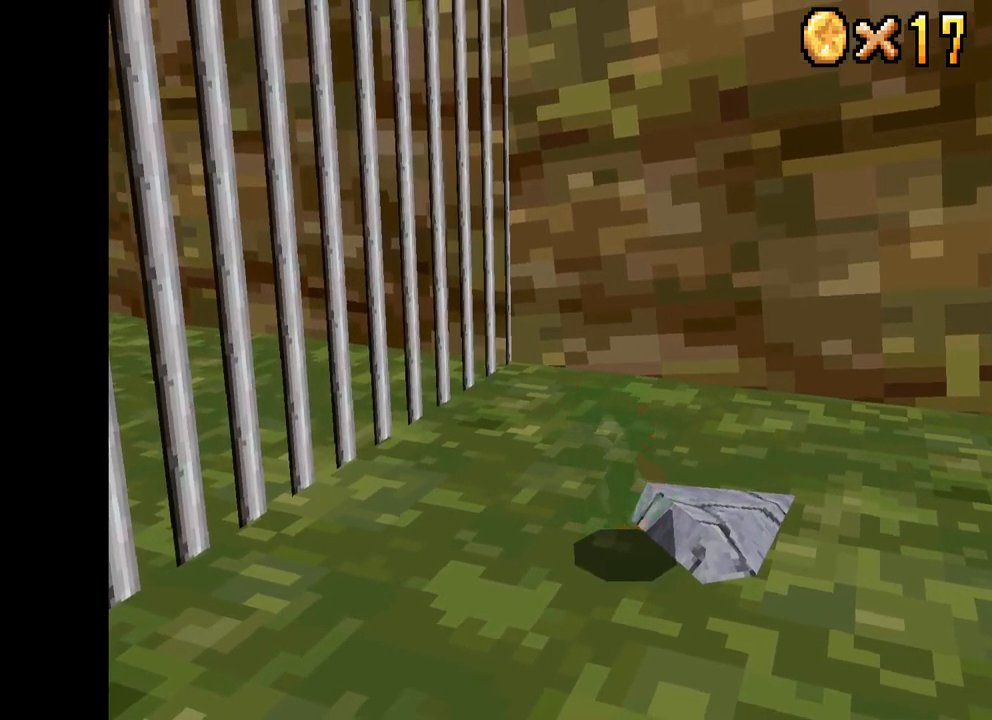
{"buttons": [], "left_stick": "center", "right_stick": "center", "events": []}
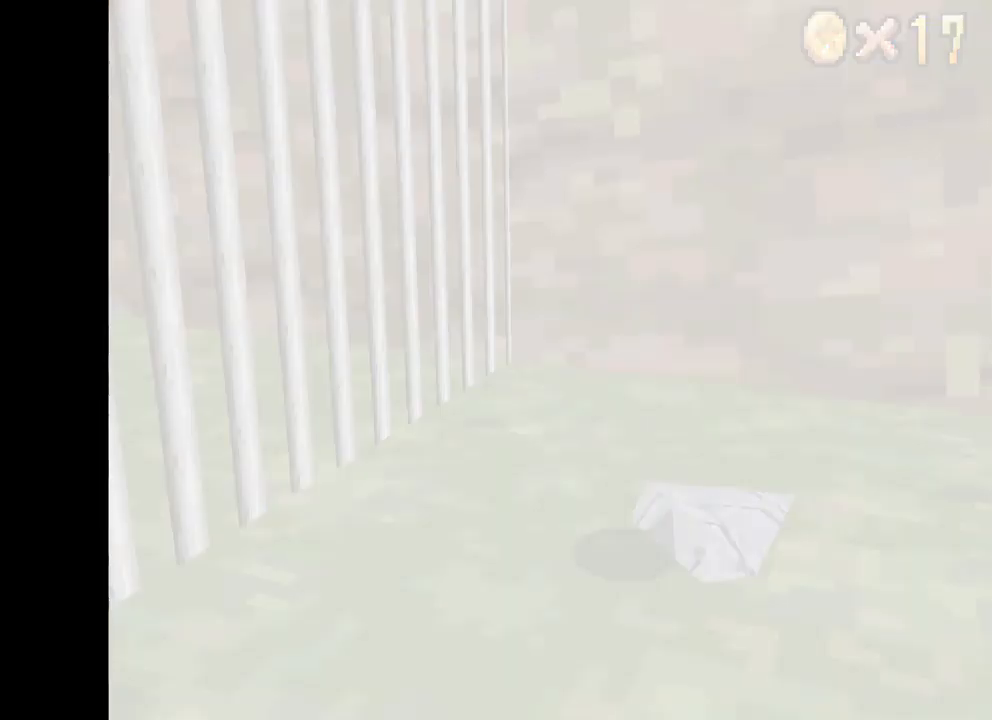
{"buttons": [], "left_stick": "center", "right_stick": "center", "events": []}
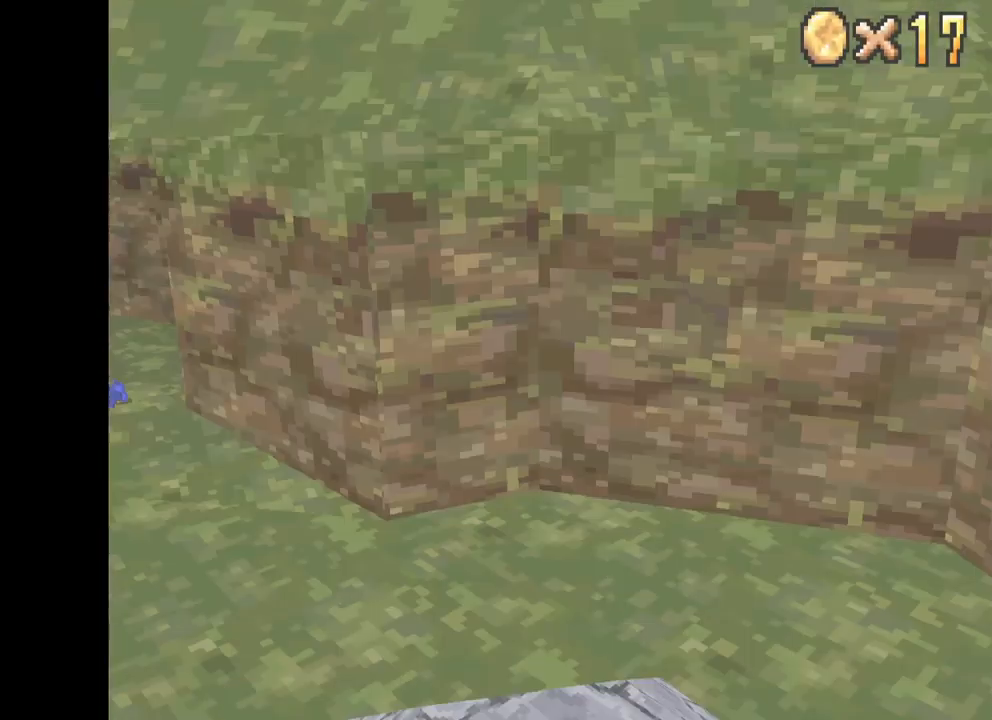
{"buttons": [], "left_stick": "center", "right_stick": "center", "events": []}
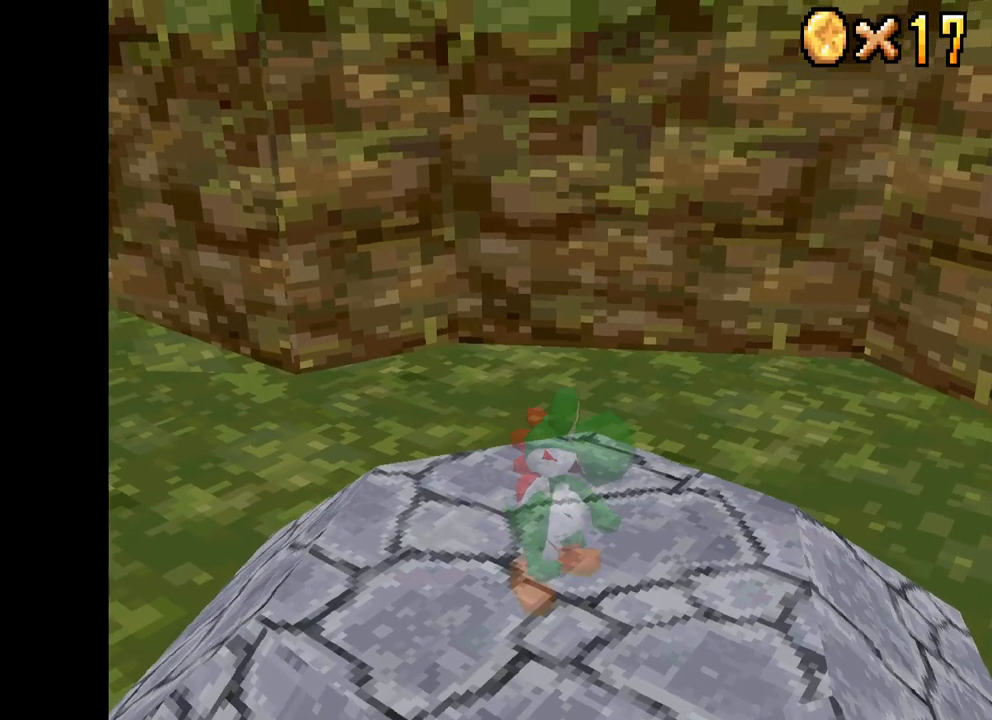
{"buttons": [], "left_stick": "down-left", "right_stick": "center", "events": [[267, "left_stick", "left"], [383, "left_stick", "down-left"]]}
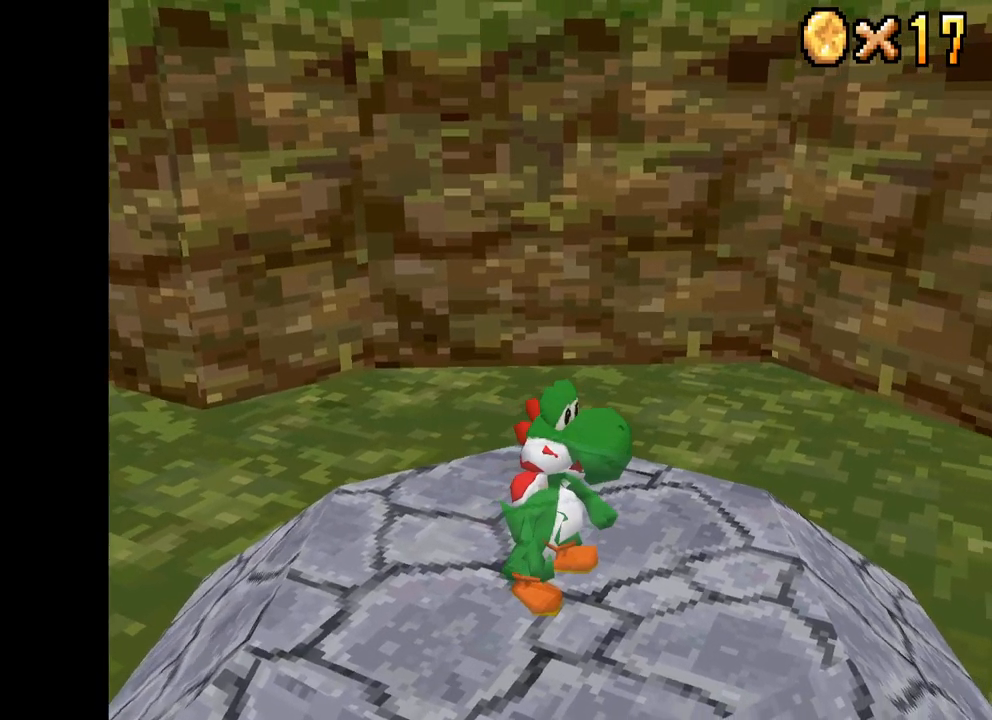
{"buttons": ["L2"], "left_stick": "center", "right_stick": "center", "events": [[333, "left_stick", "center"], [433, "L2", "down"]]}
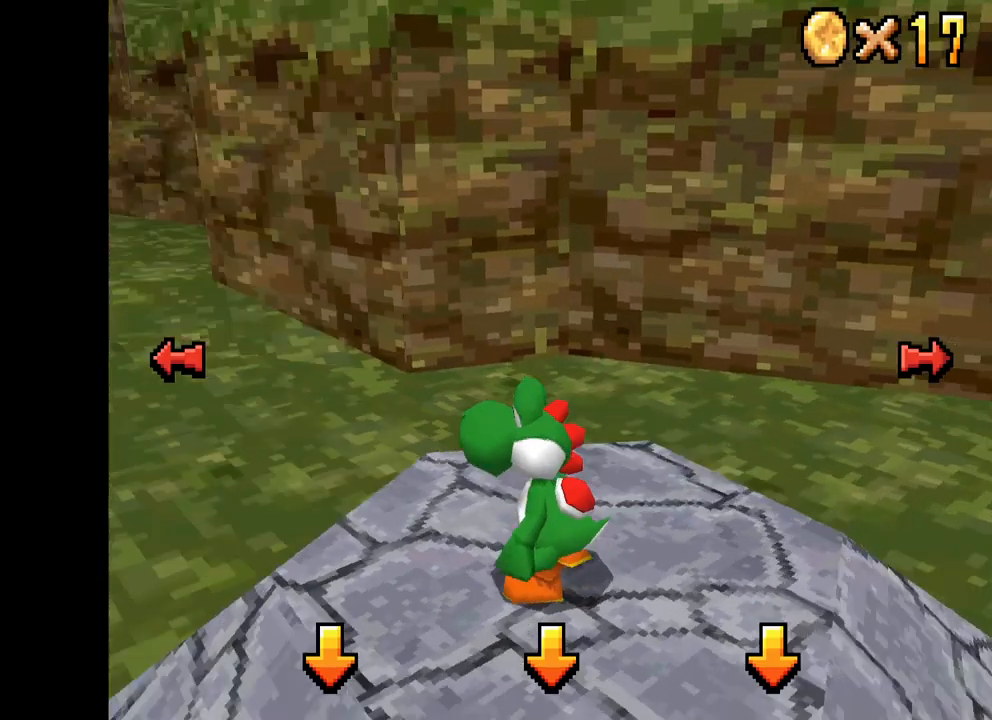
{"buttons": [], "left_stick": "center", "right_stick": "center", "events": [[67, "L2", "up"]]}
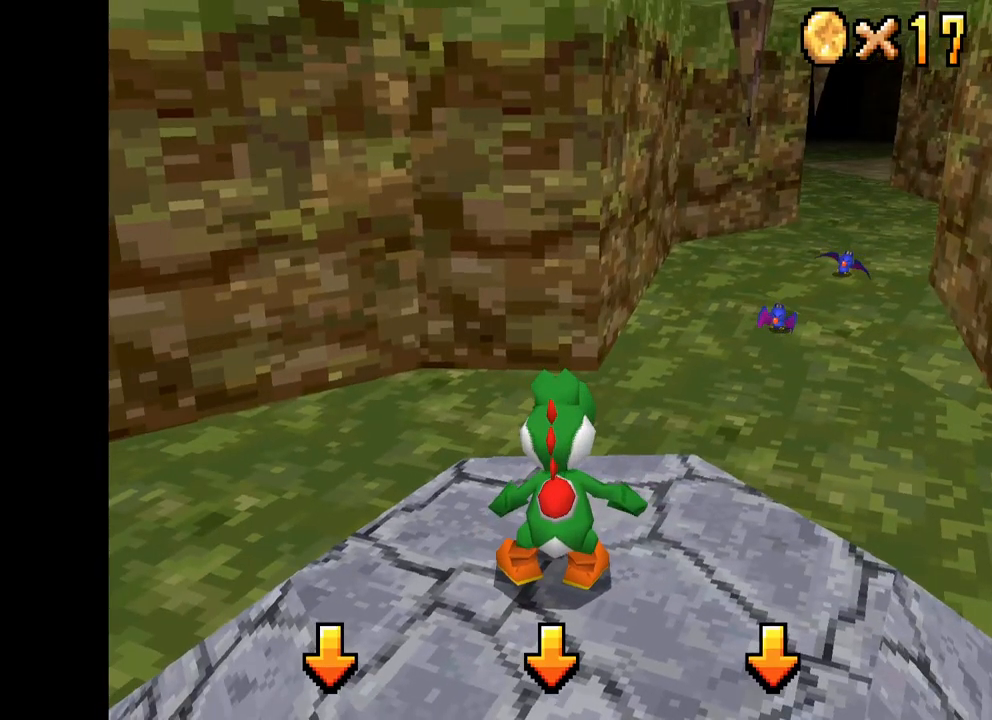
{"buttons": ["X"], "left_stick": "down-left", "right_stick": "center", "events": [[33, "left_stick", "left"], [133, "left_stick", "down-left"], [284, "X", "down"]]}
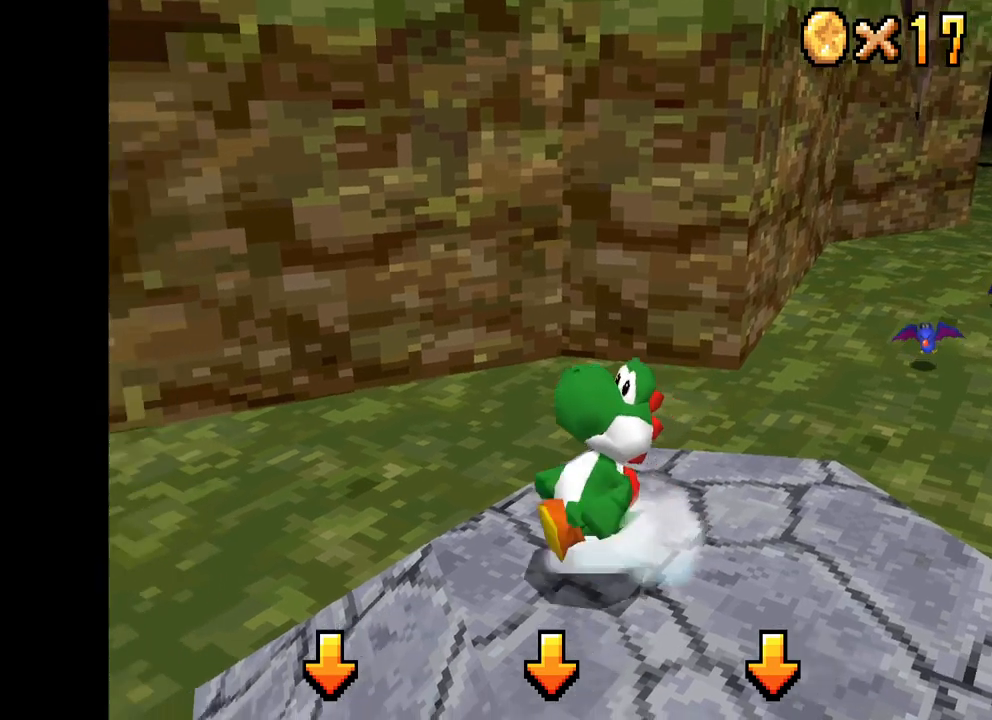
{"buttons": [], "left_stick": "down-left", "right_stick": "center", "events": [[17, "L2", "down"], [67, "X", "up"], [167, "L2", "up"]]}
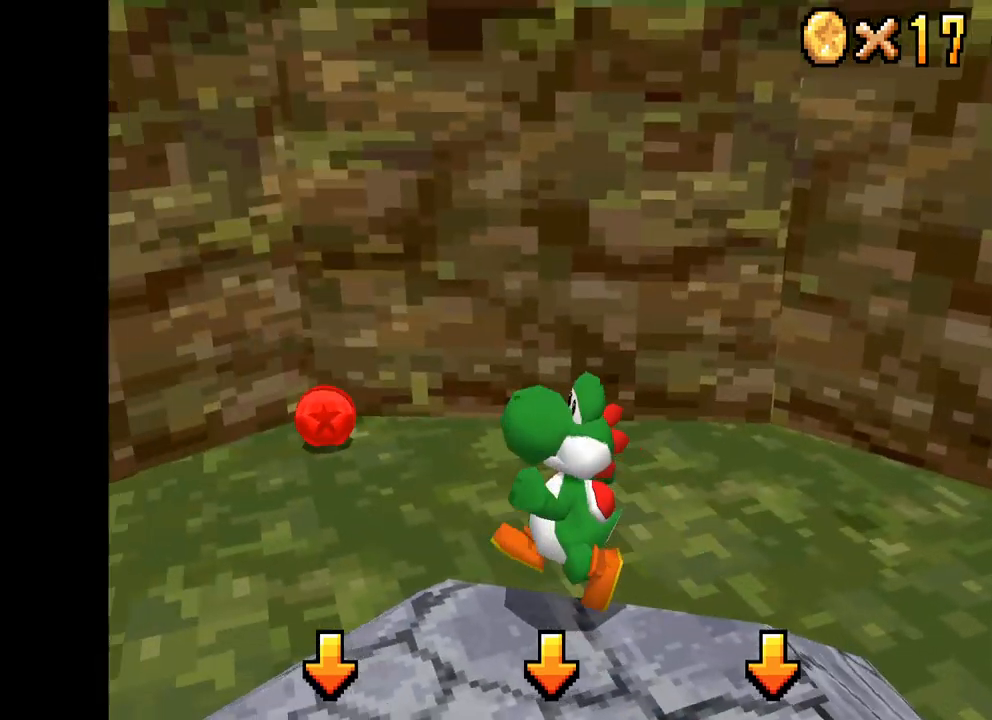
{"buttons": ["X"], "left_stick": "down", "right_stick": "center", "events": [[84, "left_stick", "up-left"], [117, "X", "down"], [300, "left_stick", "down"]]}
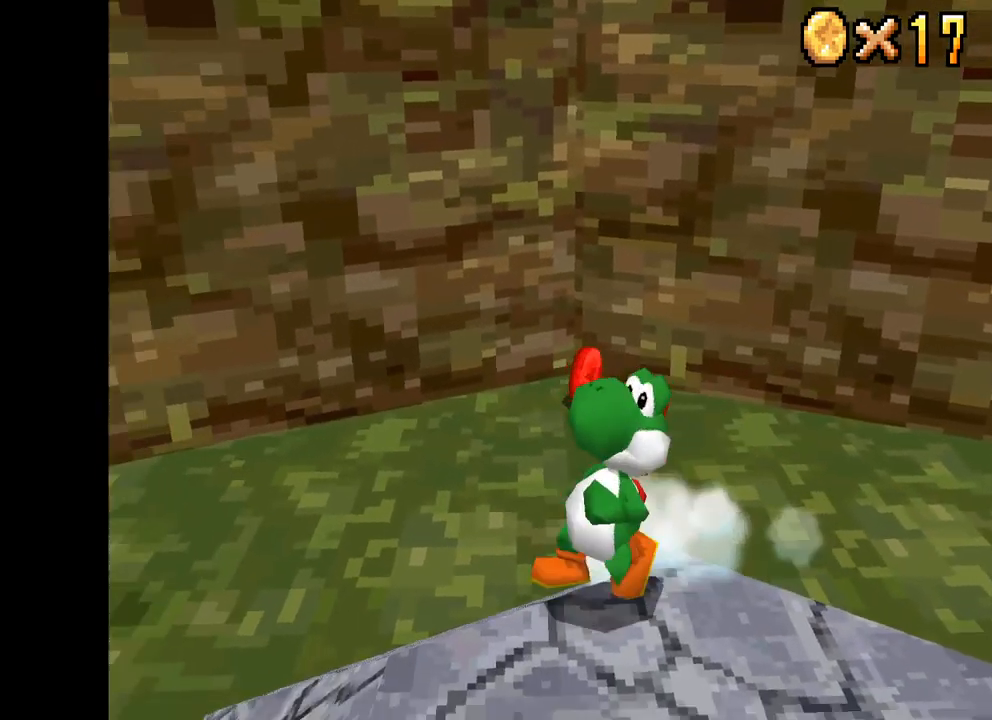
{"buttons": ["X"], "left_stick": "down-right", "right_stick": "center", "events": [[17, "left_stick", "down-right"]]}
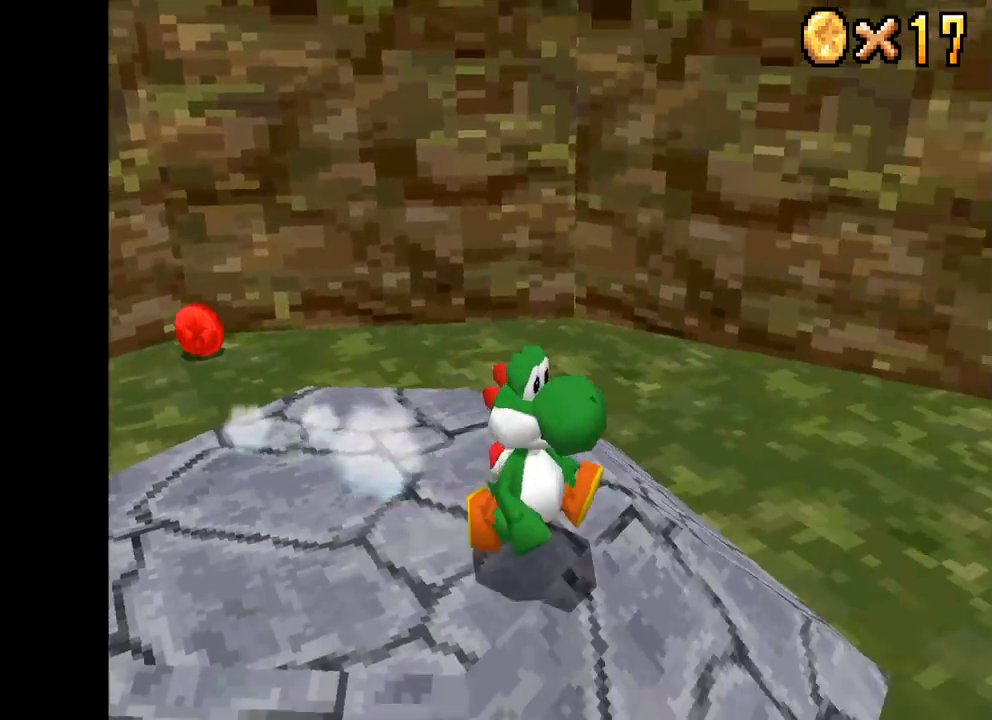
{"buttons": ["A", "X"], "left_stick": "right", "right_stick": "center", "events": [[150, "A", "down"], [267, "left_stick", "right"]]}
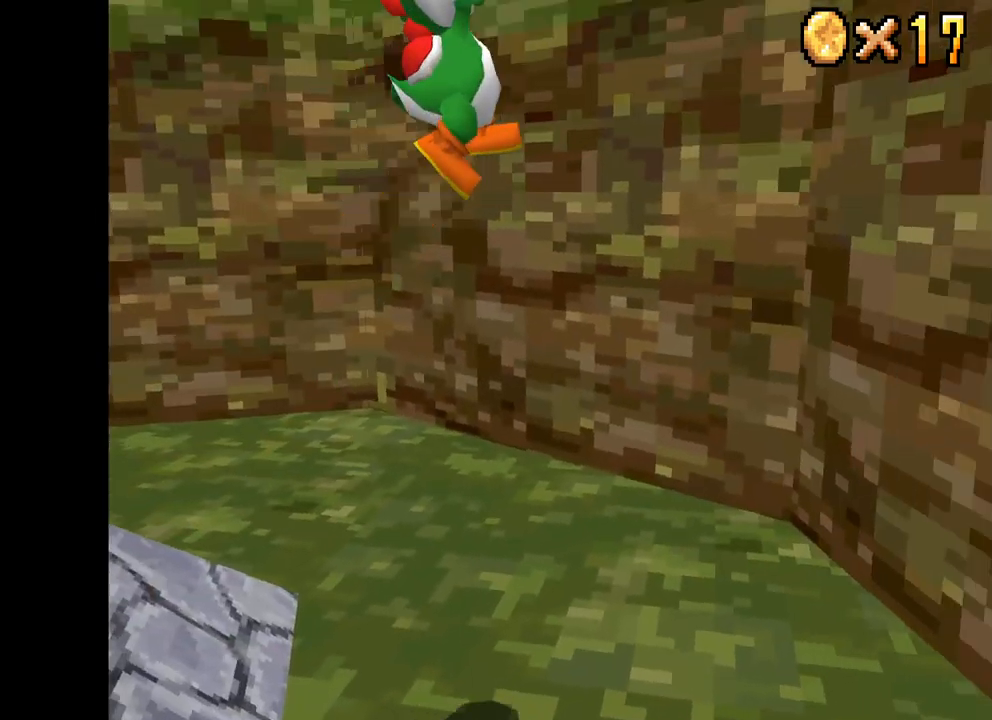
{"buttons": ["A", "X"], "left_stick": "down-right", "right_stick": "center", "events": [[467, "left_stick", "down-right"]]}
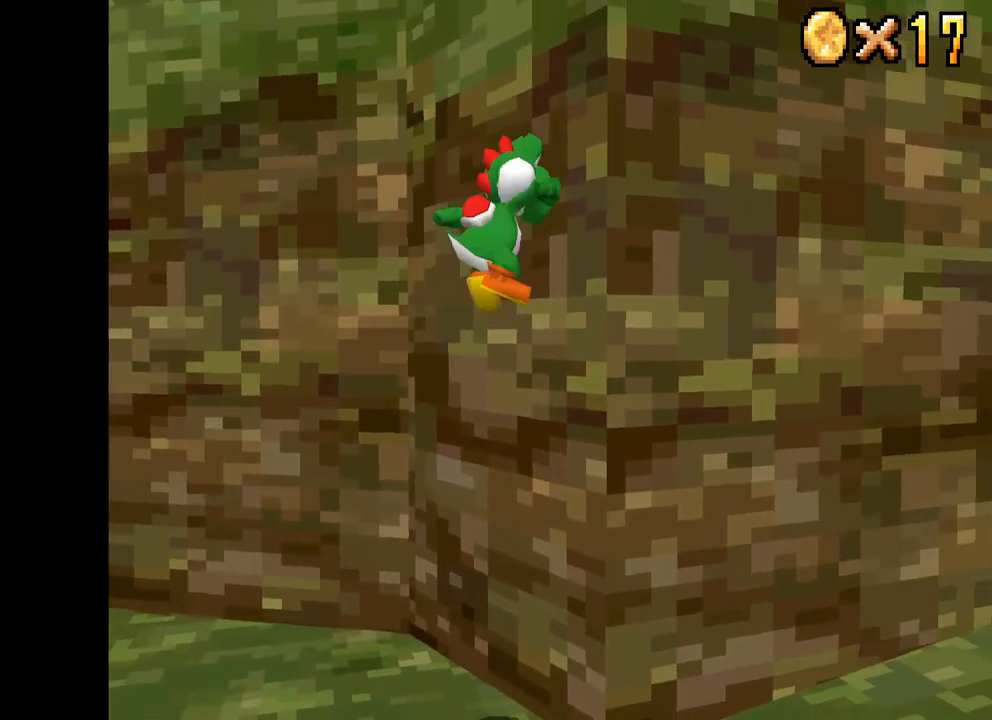
{"buttons": ["X"], "left_stick": "down-right", "right_stick": "center", "events": [[100, "A", "up"]]}
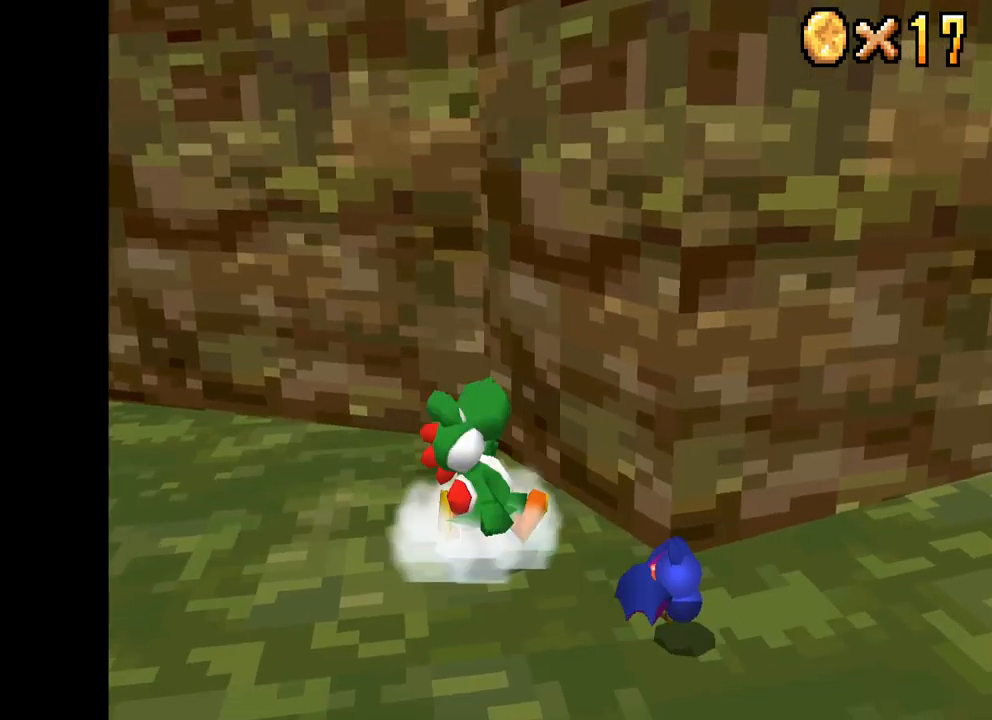
{"buttons": ["X"], "left_stick": "down-right", "right_stick": "center", "events": [[250, "A", "down"], [467, "A", "up"]]}
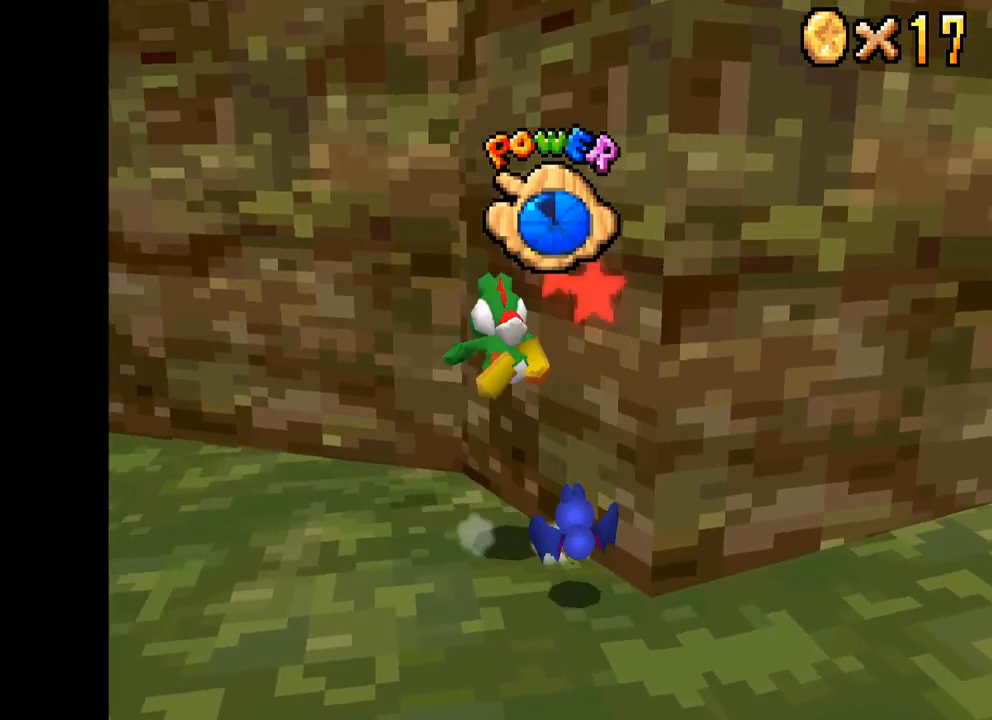
{"buttons": ["X"], "left_stick": "down", "right_stick": "center", "events": [[284, "left_stick", "center"], [450, "left_stick", "down"]]}
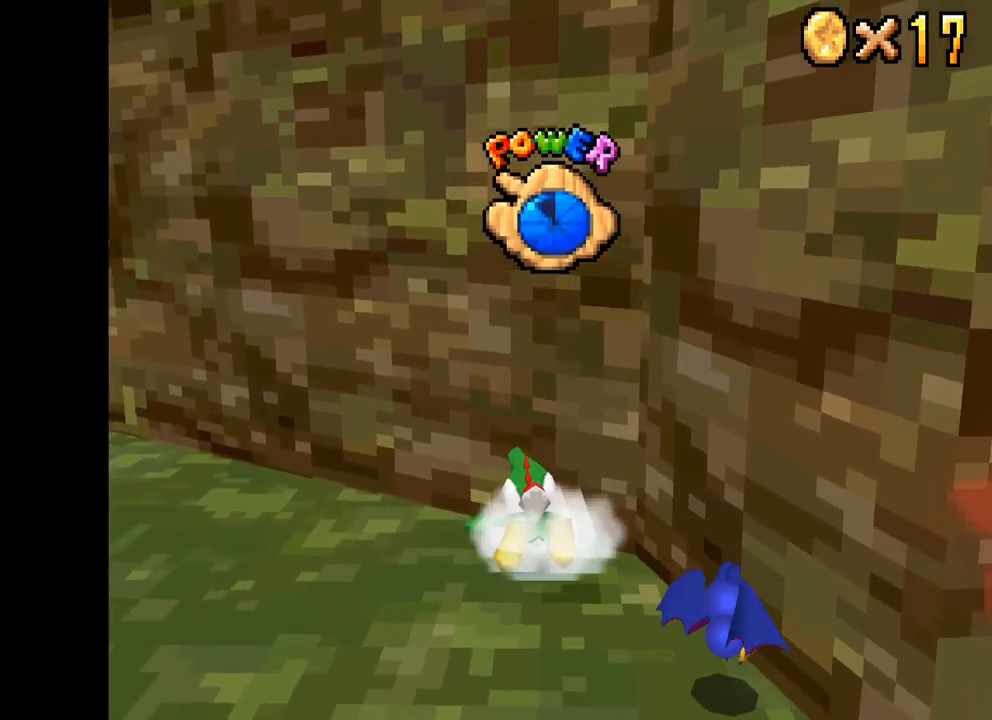
{"buttons": ["X"], "left_stick": "down", "right_stick": "center", "events": [[300, "left_stick", "center"], [417, "left_stick", "down"]]}
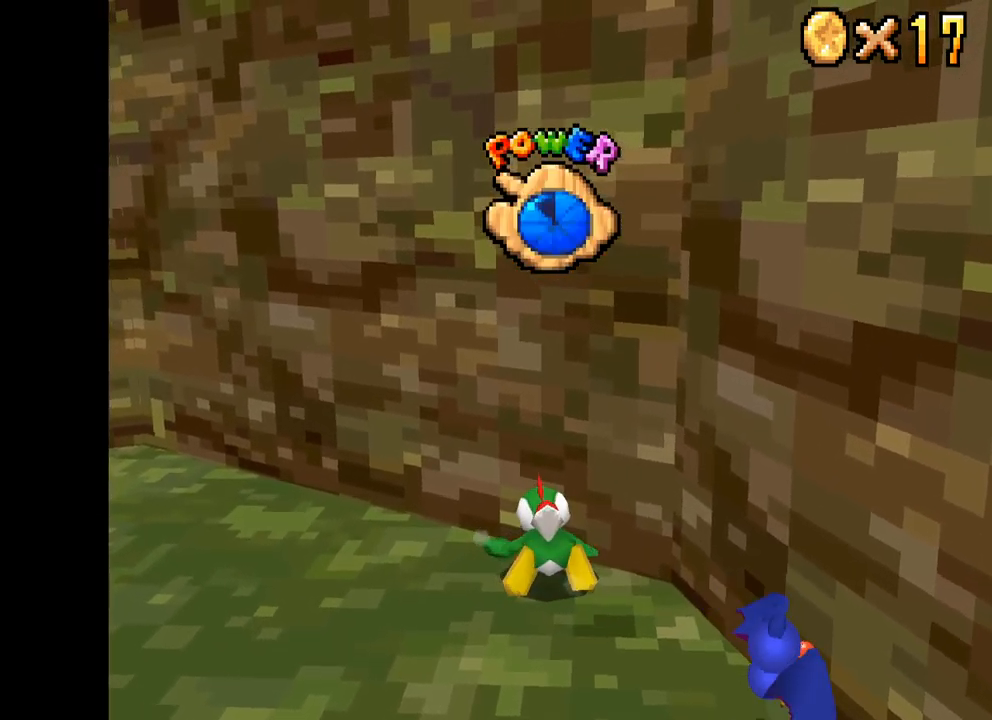
{"buttons": ["X"], "left_stick": "center", "right_stick": "center", "events": [[450, "left_stick", "center"]]}
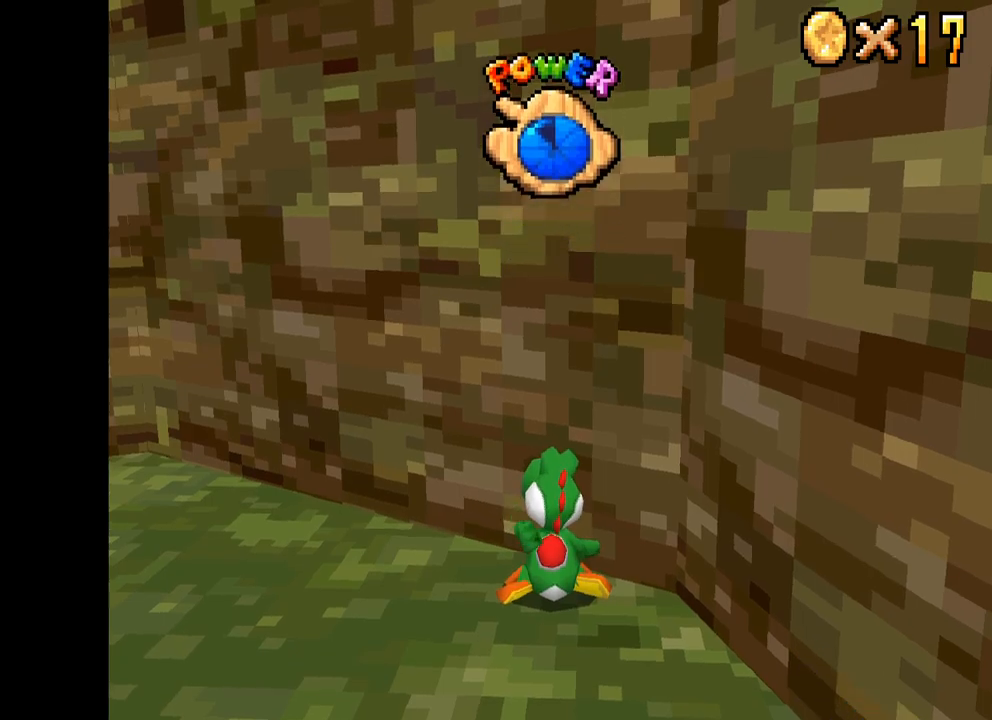
{"buttons": ["X"], "left_stick": "down-right", "right_stick": "center", "events": [[50, "left_stick", "down-right"], [250, "left_stick", "center"], [384, "left_stick", "down-right"]]}
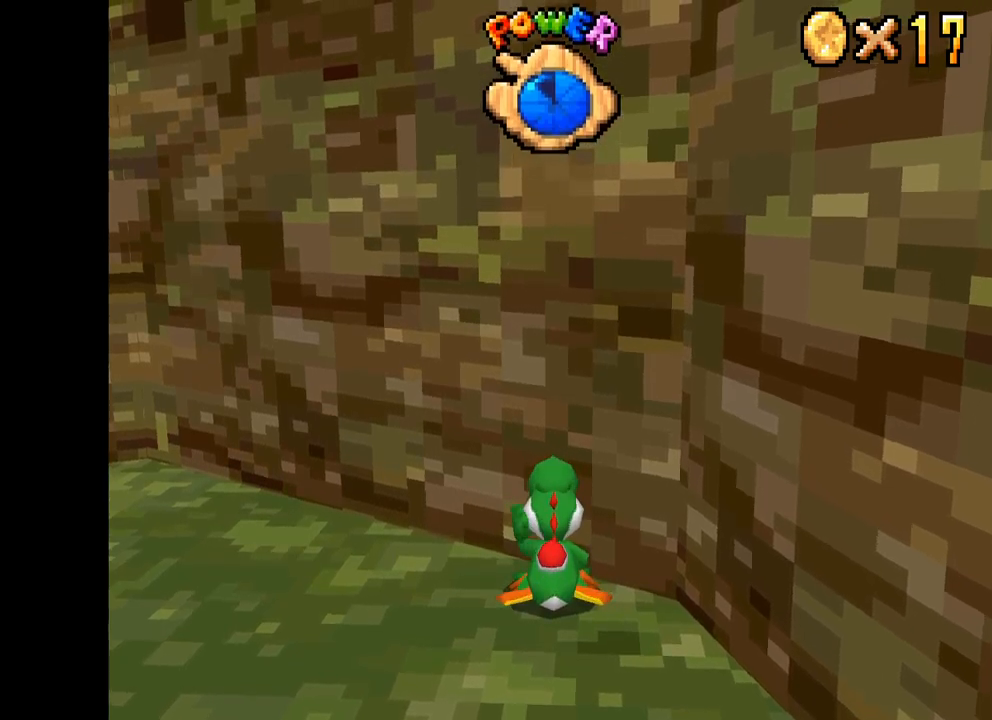
{"buttons": ["X"], "left_stick": "down-right", "right_stick": "center", "events": [[184, "left_stick", "center"], [367, "left_stick", "down-right"]]}
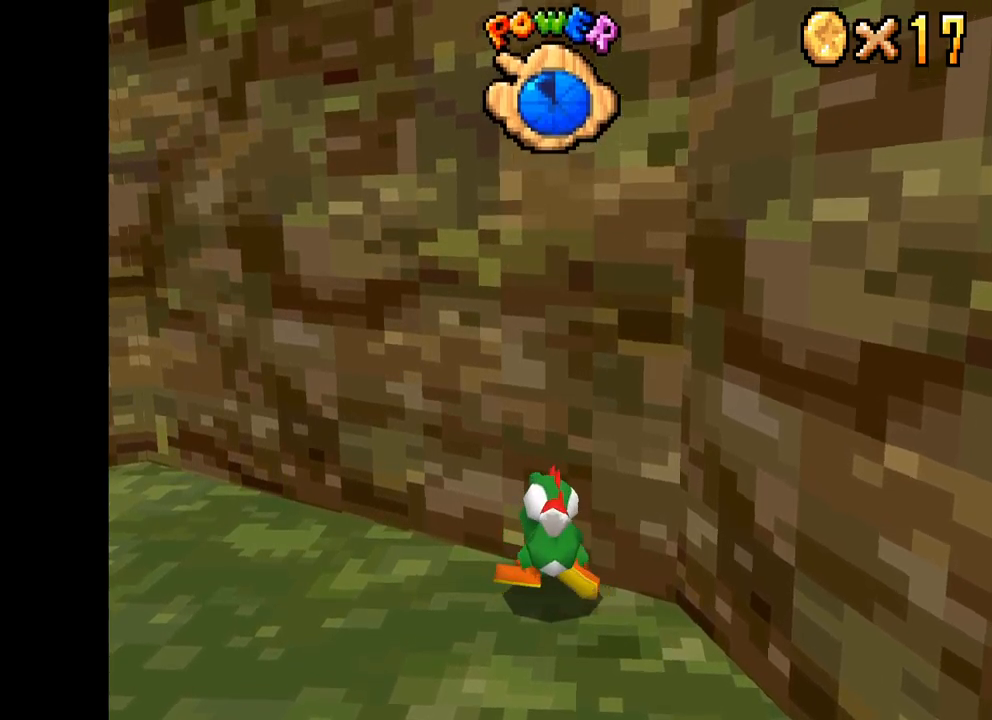
{"buttons": ["X"], "left_stick": "down-right", "right_stick": "center", "events": []}
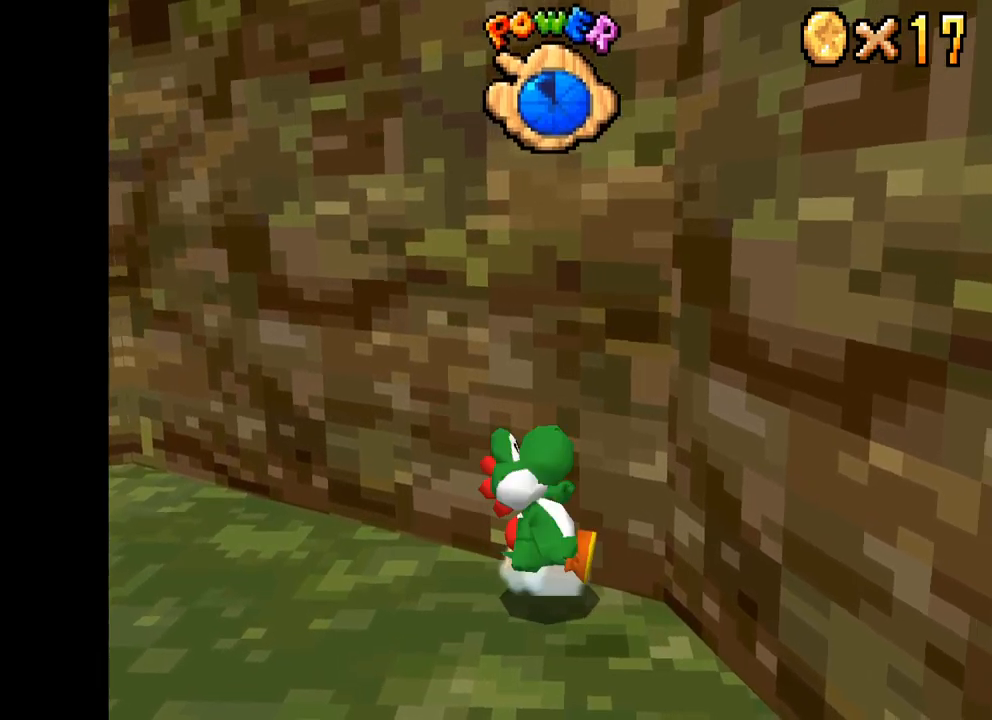
{"buttons": ["X"], "left_stick": "down-right", "right_stick": "center", "events": []}